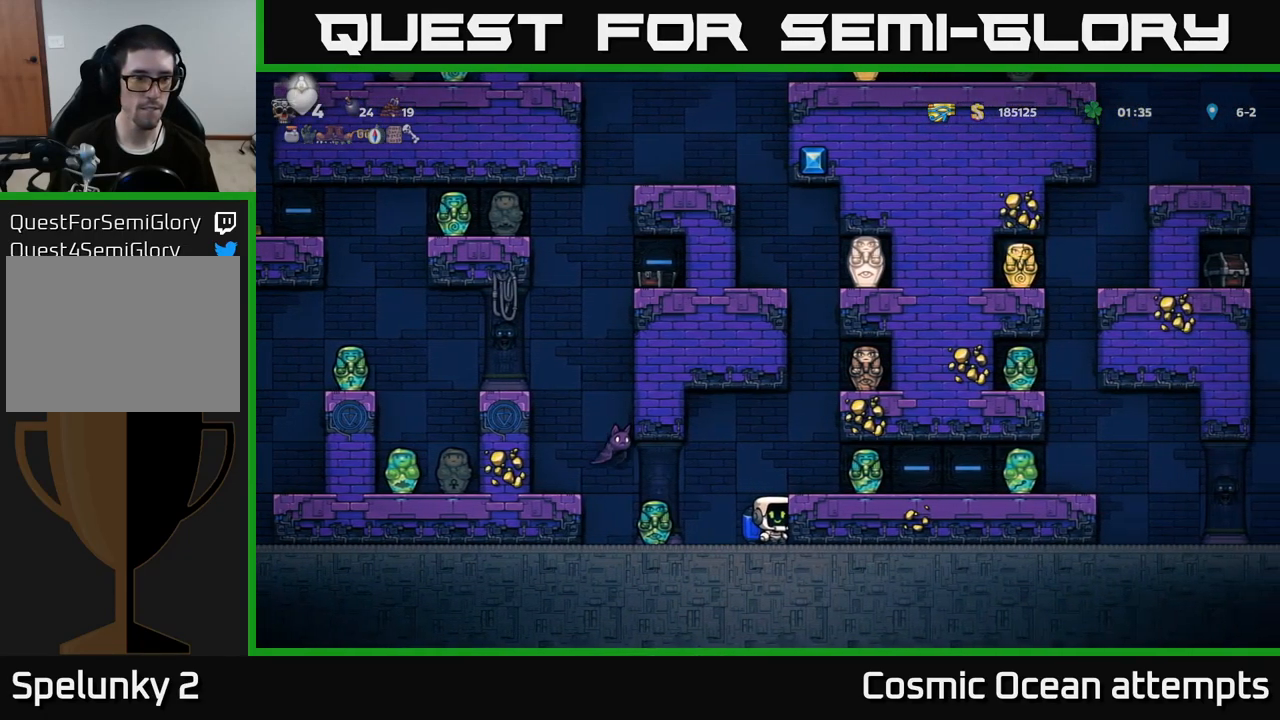
Gameplay with a controller (Xbox layout); each line is a JSON object with the inputs held at the frame after it. "events" lists button and stick changes between this image and that frame as [ms after this image, input, new state], when the widget could be followed in between.
{"buttons": [], "left_stick": "center", "right_stick": "center", "events": [[83, "DPAD_LEFT", "down"], [116, "DPAD_LEFT", "up"]]}
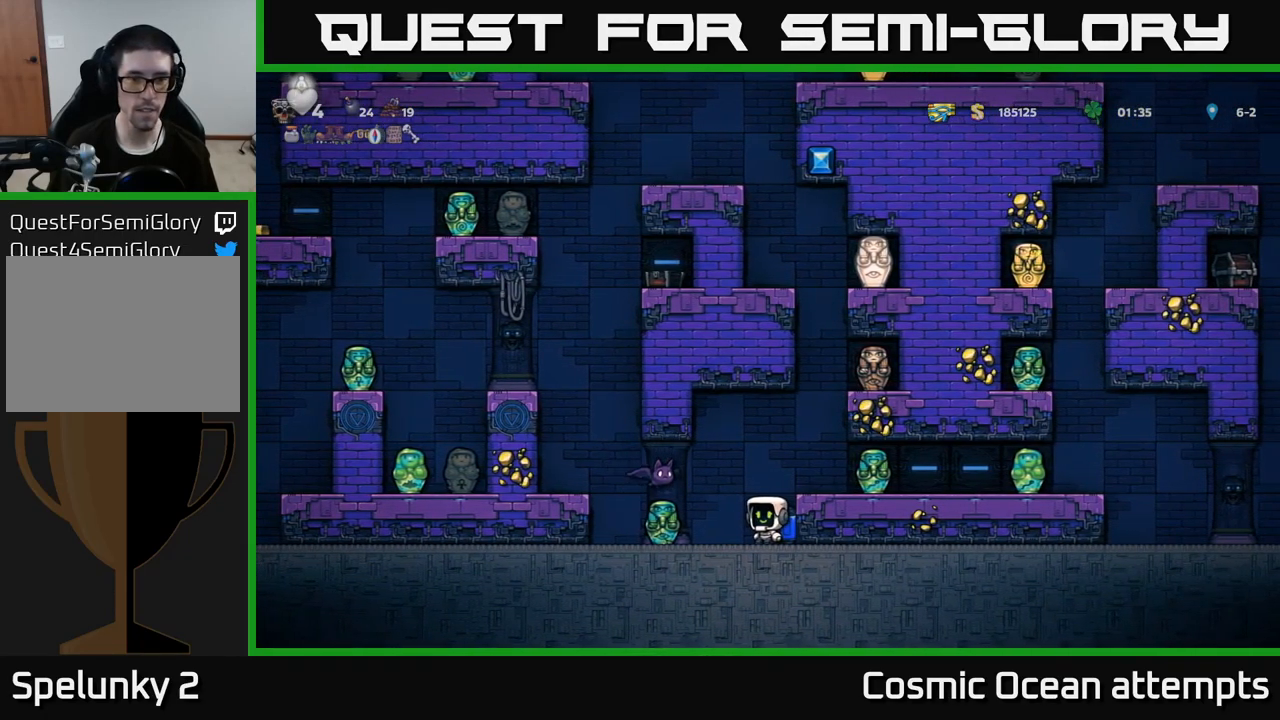
{"buttons": [], "left_stick": "center", "right_stick": "center", "events": [[116, "X", "down"], [183, "A", "down"], [216, "X", "up"], [266, "A", "up"], [300, "DPAD_LEFT", "down"], [316, "DPAD_LEFT", "up"]]}
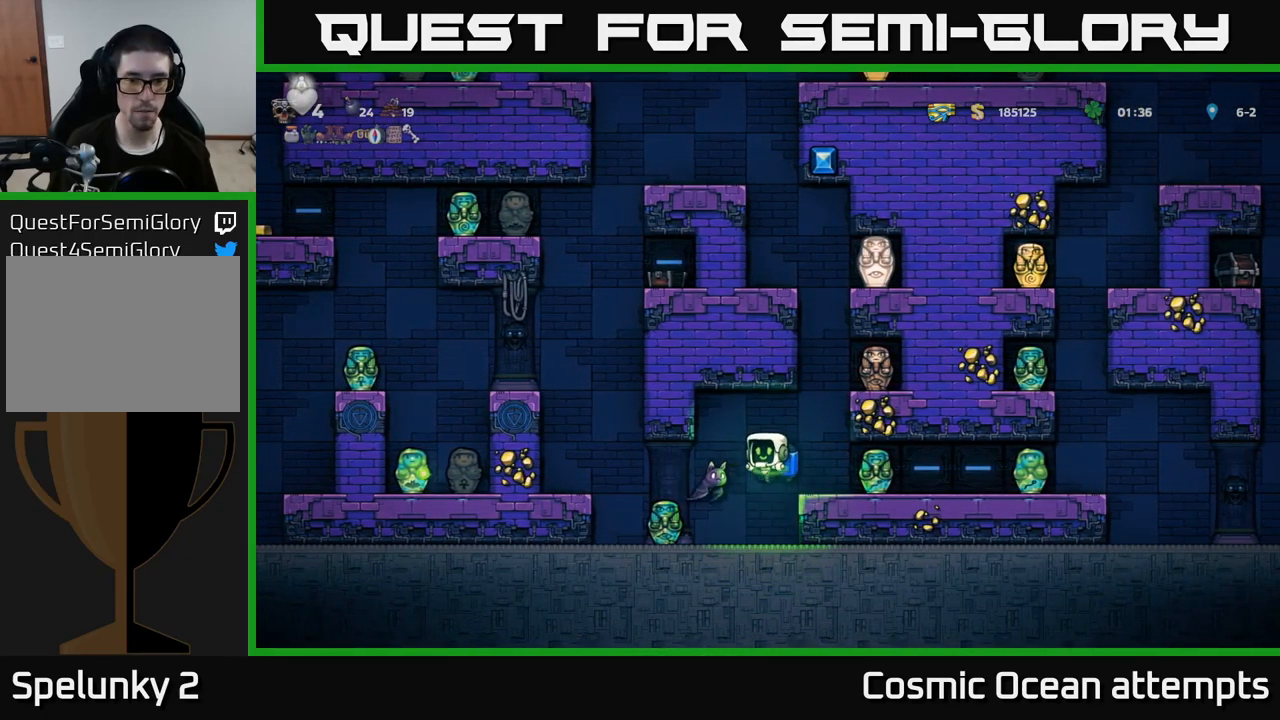
{"buttons": [], "left_stick": "center", "right_stick": "center", "events": [[16, "DPAD_LEFT", "down"], [183, "DPAD_LEFT", "up"]]}
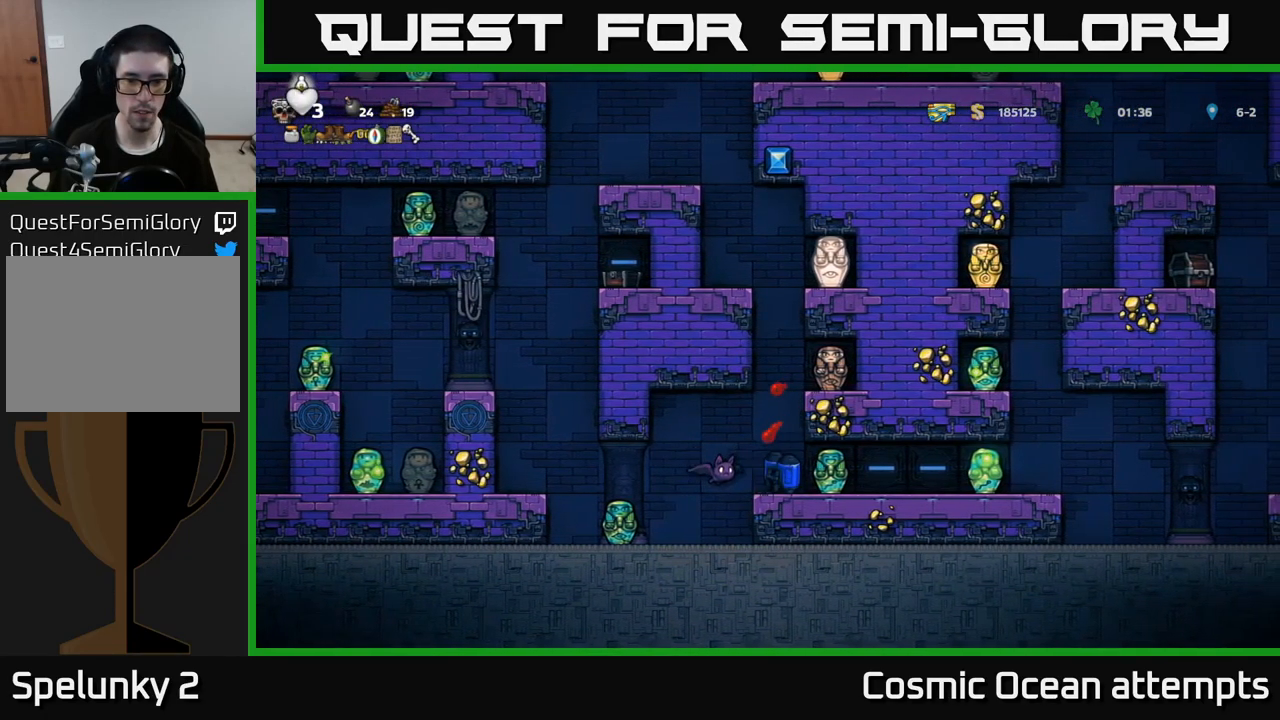
{"buttons": ["DPAD_RIGHT"], "left_stick": "center", "right_stick": "center", "events": [[50, "X", "down"], [133, "X", "up"], [266, "DPAD_LEFT", "down"], [400, "DPAD_LEFT", "up"], [450, "DPAD_RIGHT", "down"]]}
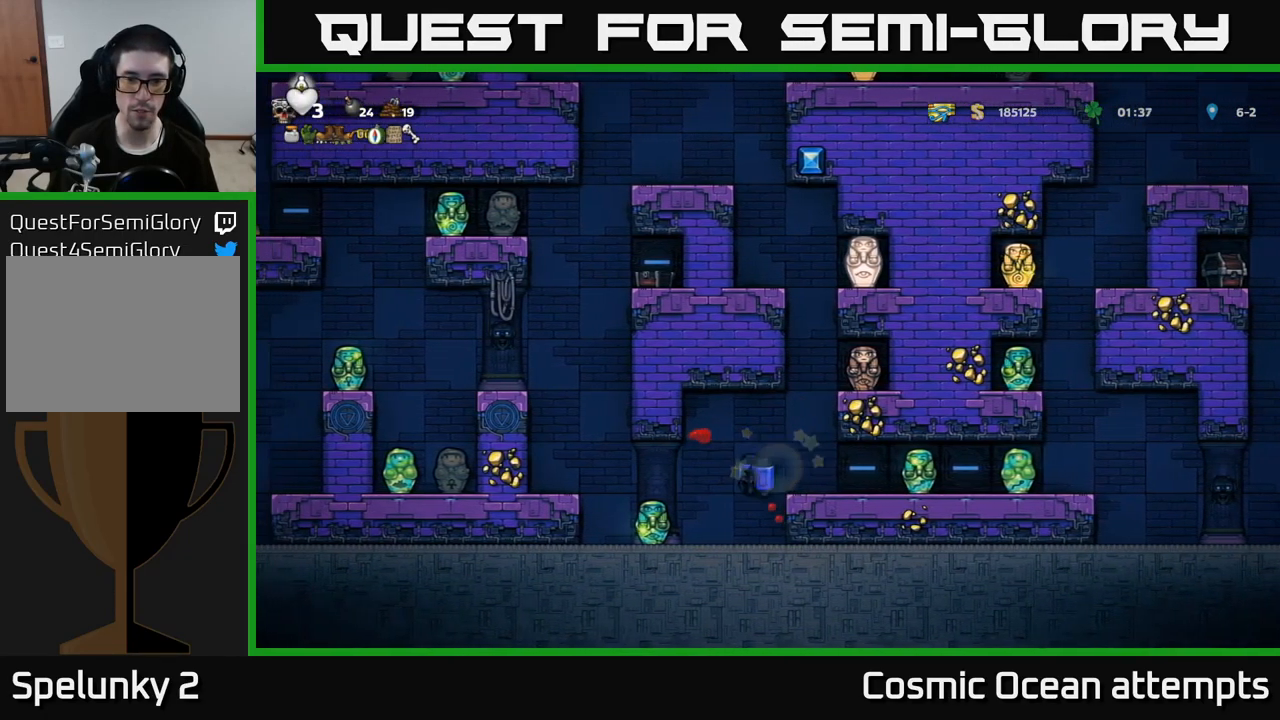
{"buttons": ["DPAD_RIGHT"], "left_stick": "center", "right_stick": "center", "events": [[83, "DPAD_RIGHT", "up"], [117, "DPAD_LEFT", "down"], [333, "DPAD_LEFT", "up"], [383, "DPAD_RIGHT", "down"]]}
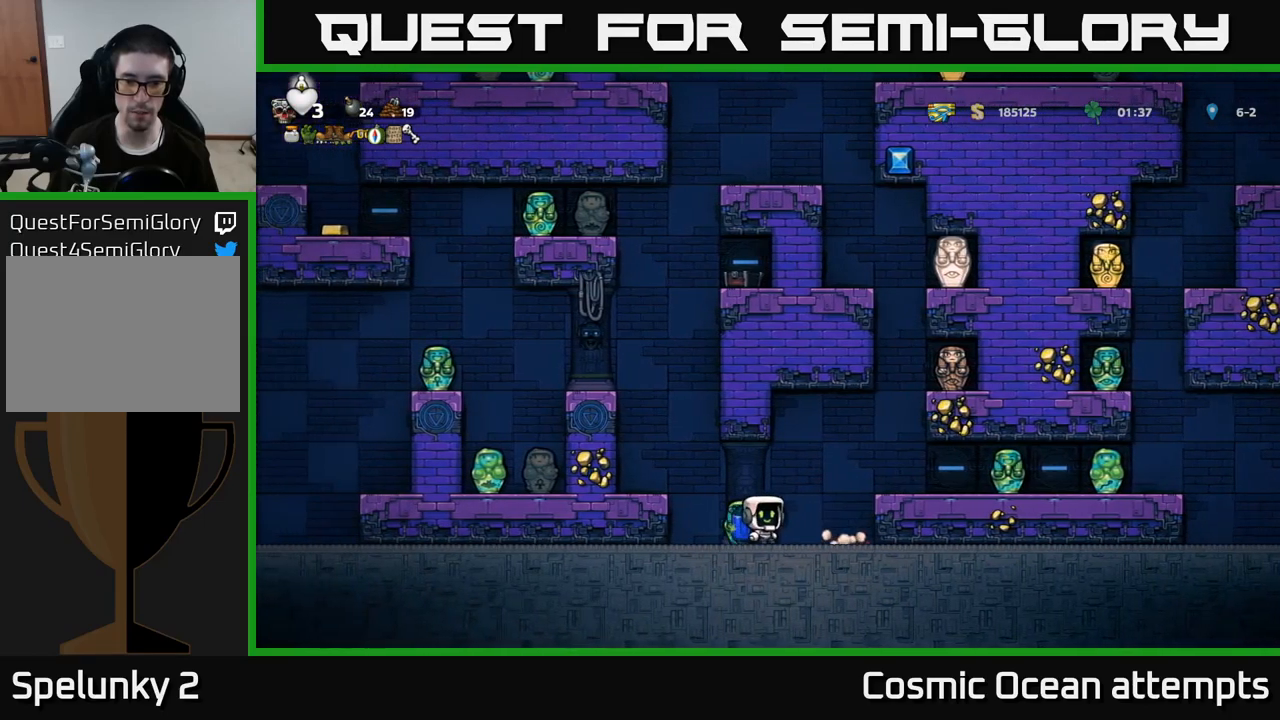
{"buttons": ["DPAD_LEFT"], "left_stick": "center", "right_stick": "center", "events": [[333, "DPAD_RIGHT", "up"], [367, "DPAD_LEFT", "down"]]}
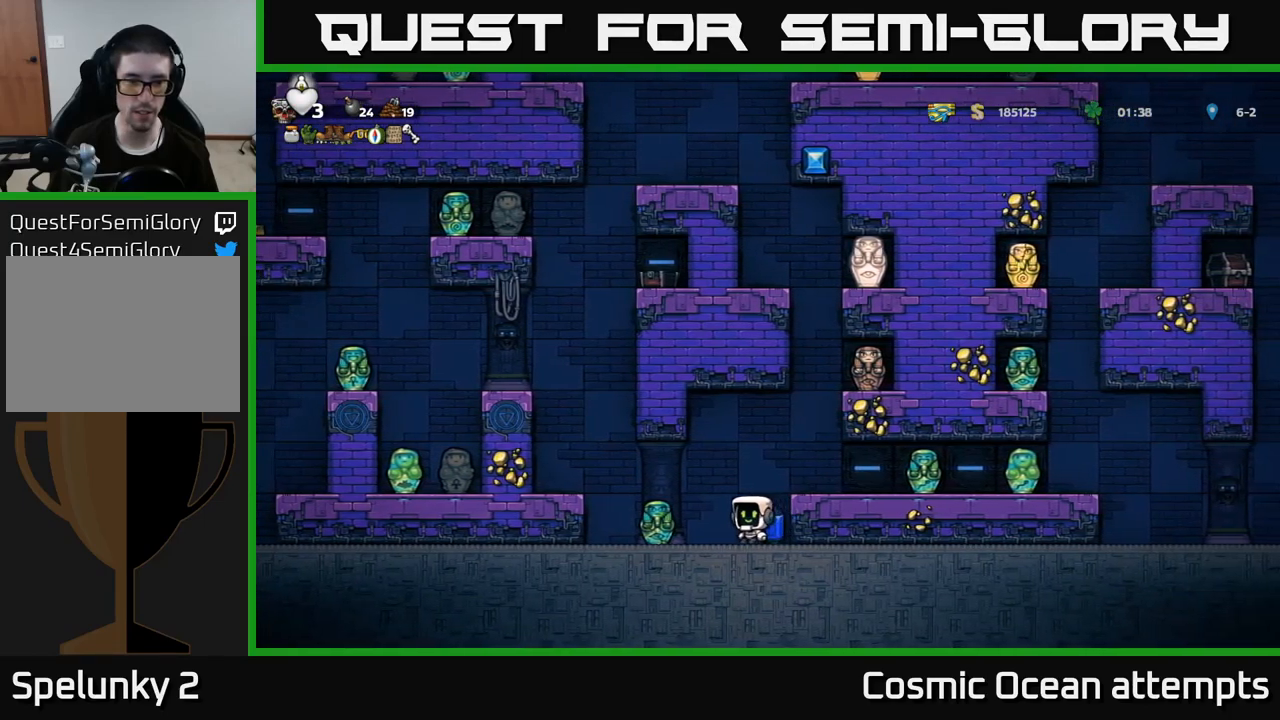
{"buttons": ["A", "DPAD_LEFT"], "left_stick": "center", "right_stick": "center", "events": [[117, "DPAD_LEFT", "up"], [167, "DPAD_DOWN", "down"], [250, "X", "down"], [350, "X", "up"], [400, "DPAD_DOWN", "up"], [433, "A", "down"], [433, "DPAD_LEFT", "down"]]}
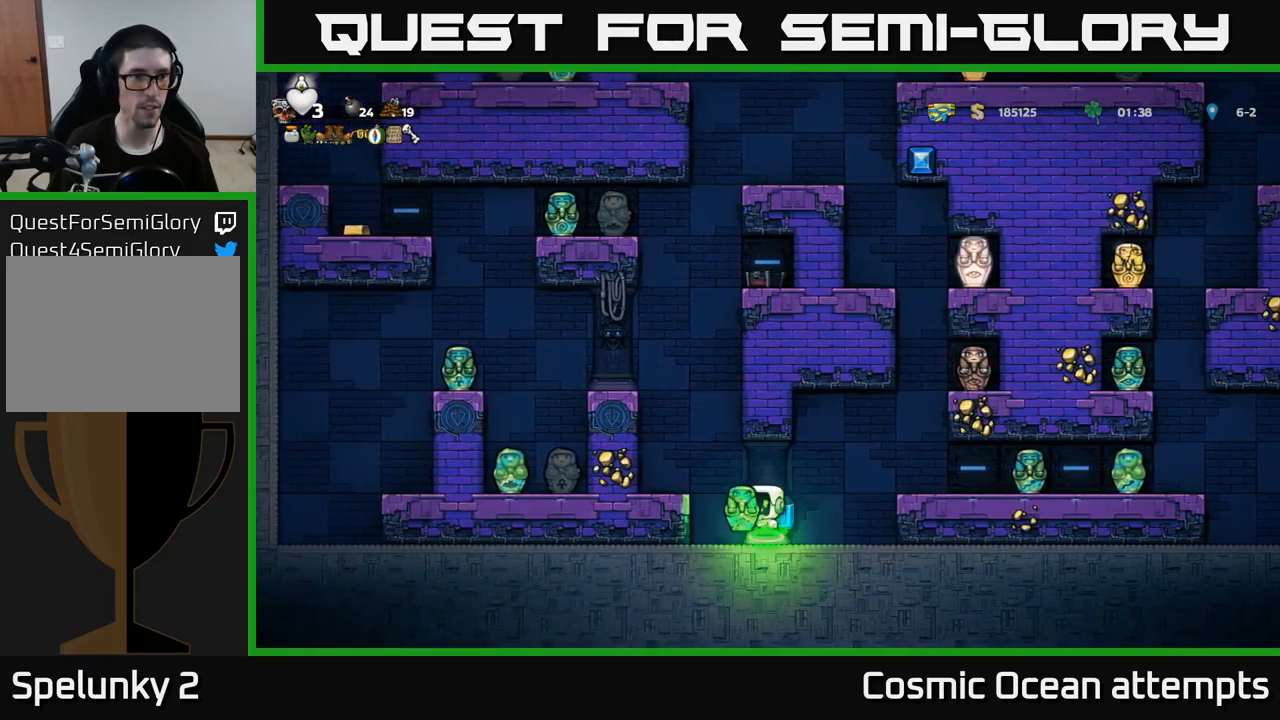
{"buttons": ["A"], "left_stick": "center", "right_stick": "center", "events": [[83, "A", "up"], [150, "A", "down"], [150, "DPAD_LEFT", "up"]]}
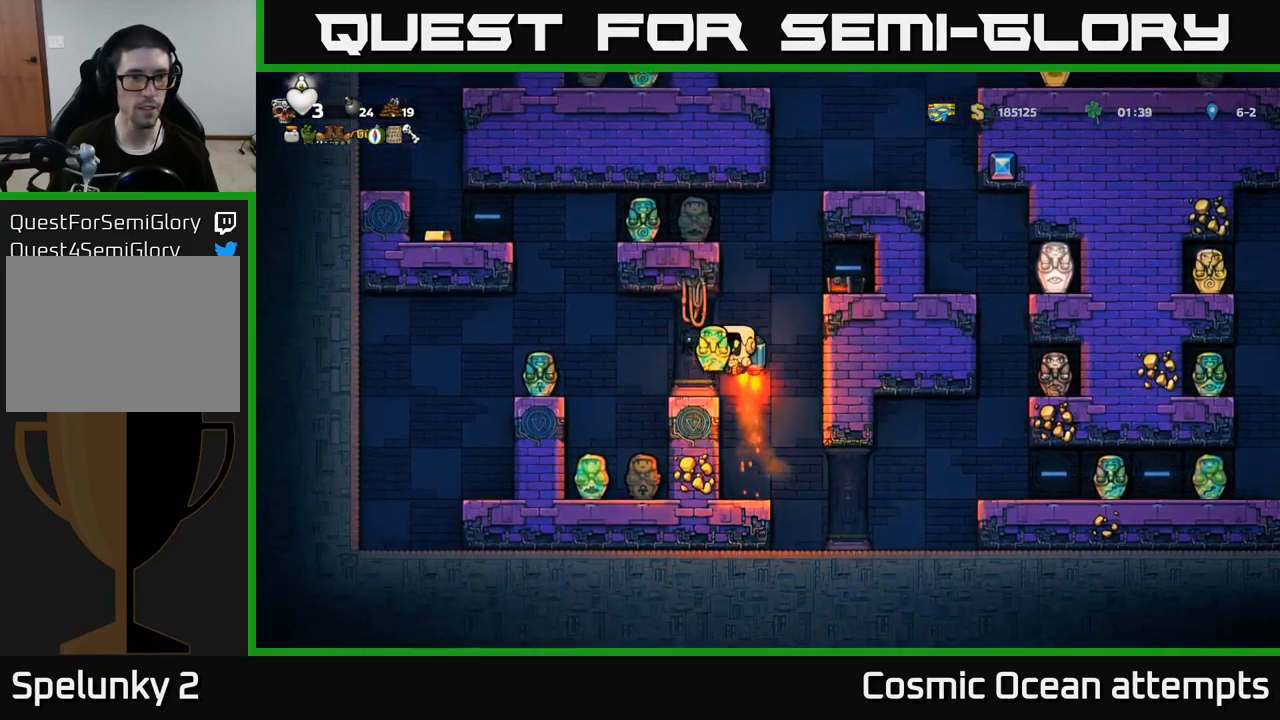
{"buttons": ["DPAD_LEFT"], "left_stick": "center", "right_stick": "center", "events": [[217, "DPAD_RIGHT", "down"], [267, "DPAD_RIGHT", "up"], [350, "DPAD_LEFT", "down"], [450, "A", "up"]]}
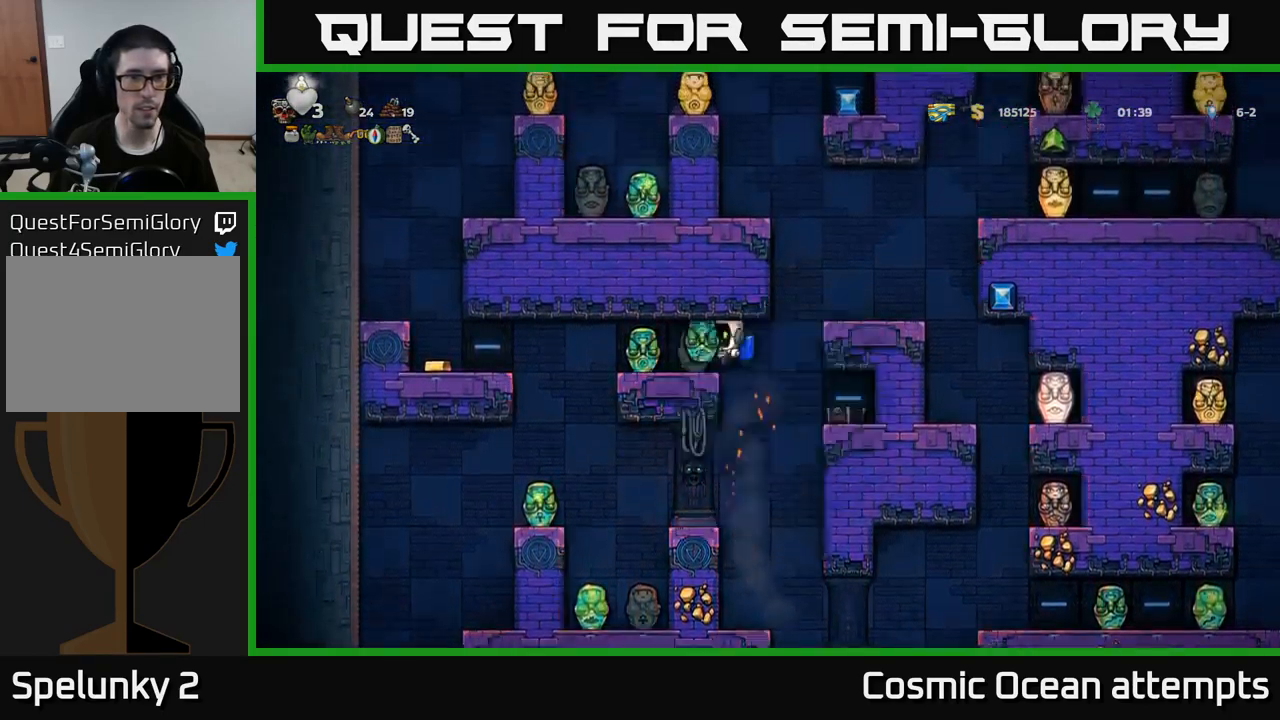
{"buttons": ["DPAD_LEFT"], "left_stick": "center", "right_stick": "center", "events": [[100, "DPAD_LEFT", "up"], [233, "DPAD_LEFT", "down"], [333, "A", "down"], [450, "A", "up"]]}
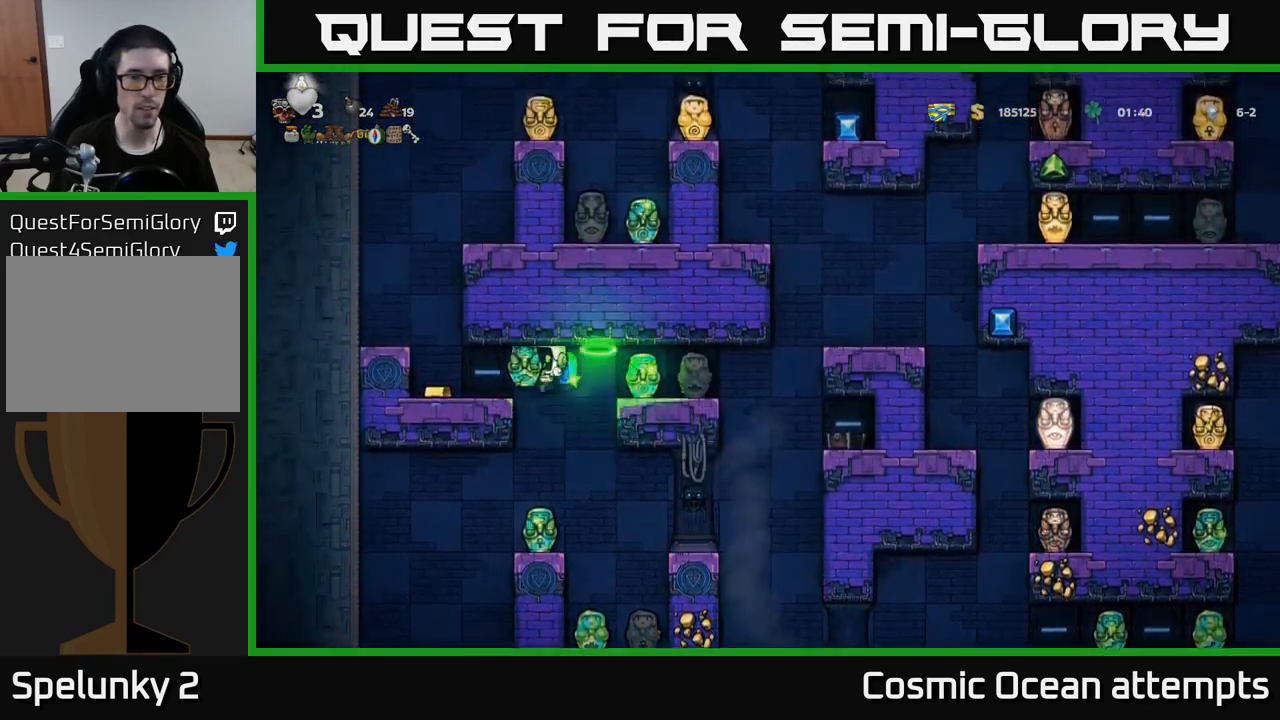
{"buttons": ["A"], "left_stick": "center", "right_stick": "center", "events": [[300, "DPAD_LEFT", "up"], [417, "A", "down"]]}
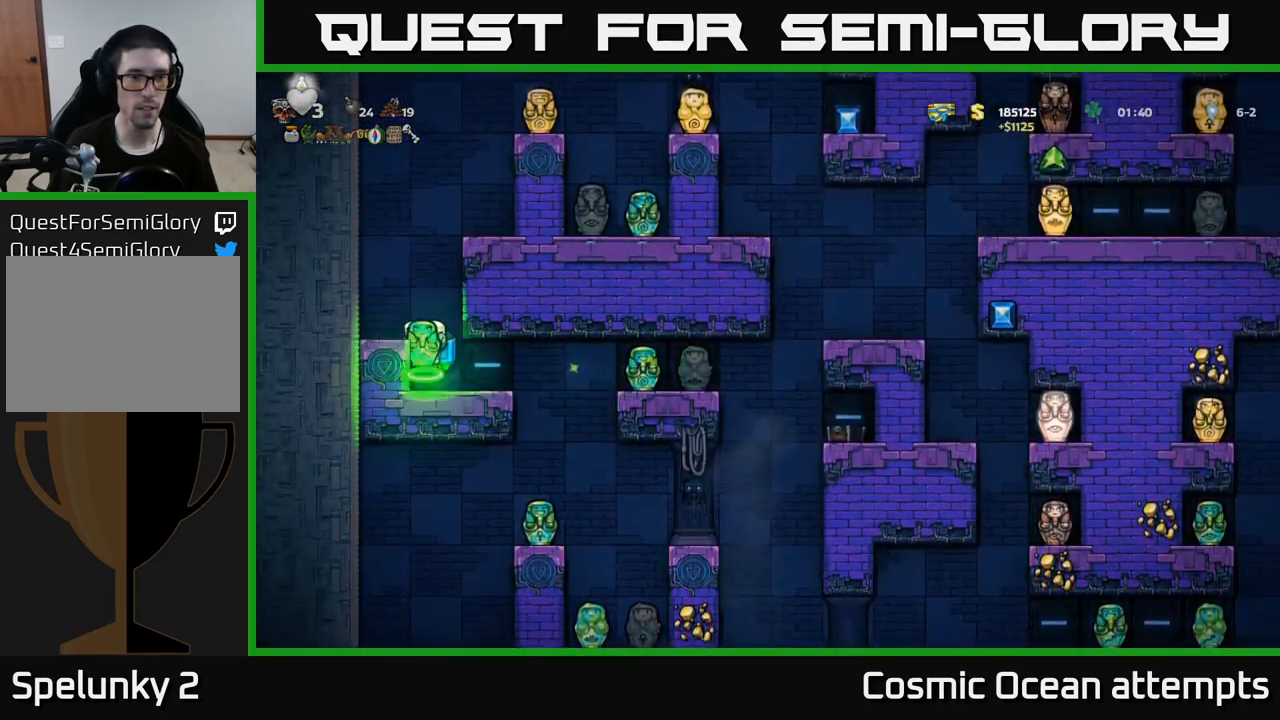
{"buttons": ["DPAD_RIGHT"], "left_stick": "center", "right_stick": "center", "events": [[17, "A", "up"], [67, "A", "down"], [483, "A", "up"], [500, "DPAD_RIGHT", "down"]]}
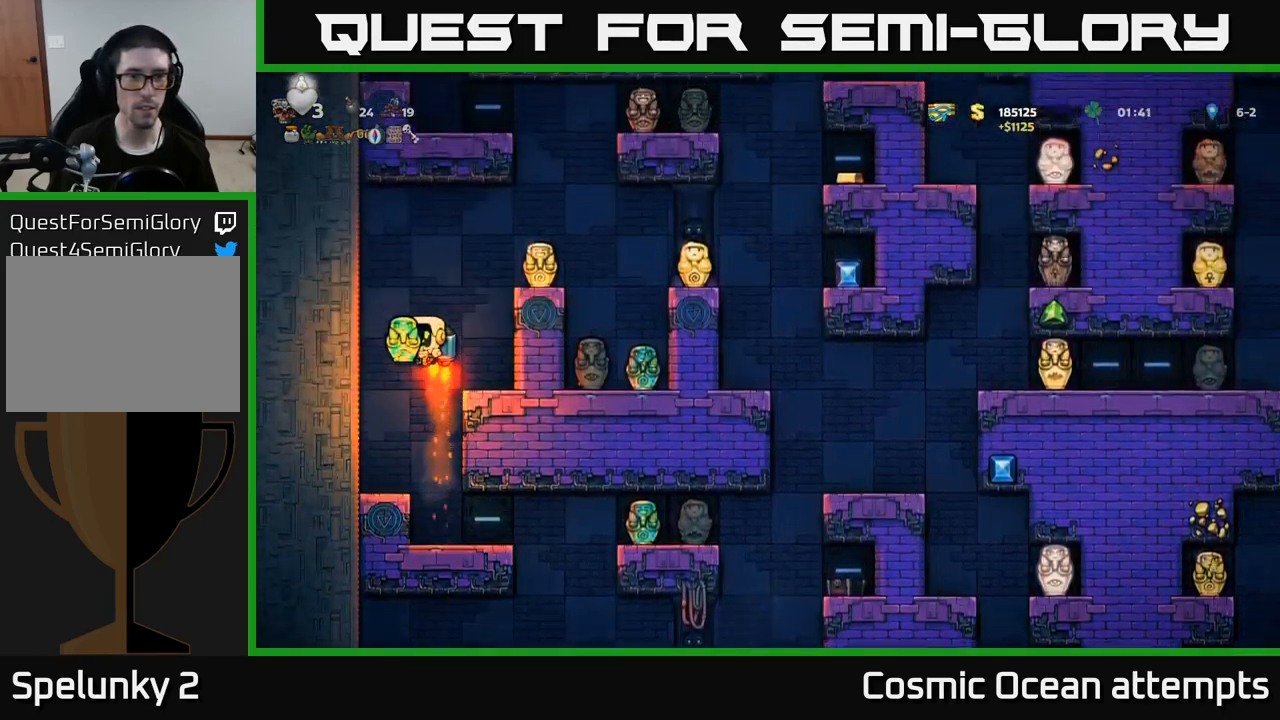
{"buttons": ["A"], "left_stick": "center", "right_stick": "center", "events": [[100, "DPAD_RIGHT", "up"], [467, "A", "down"]]}
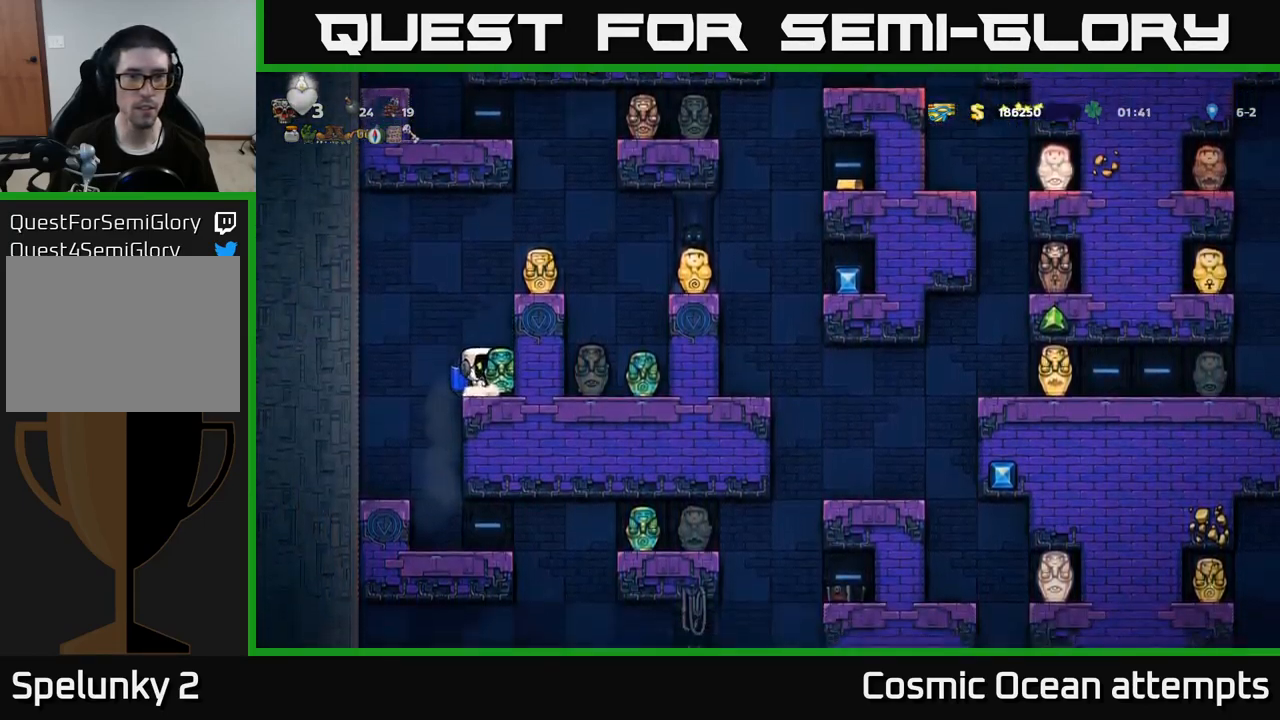
{"buttons": ["DPAD_RIGHT"], "left_stick": "center", "right_stick": "center", "events": [[67, "A", "up"], [117, "A", "down"], [317, "DPAD_RIGHT", "down"], [350, "A", "up"]]}
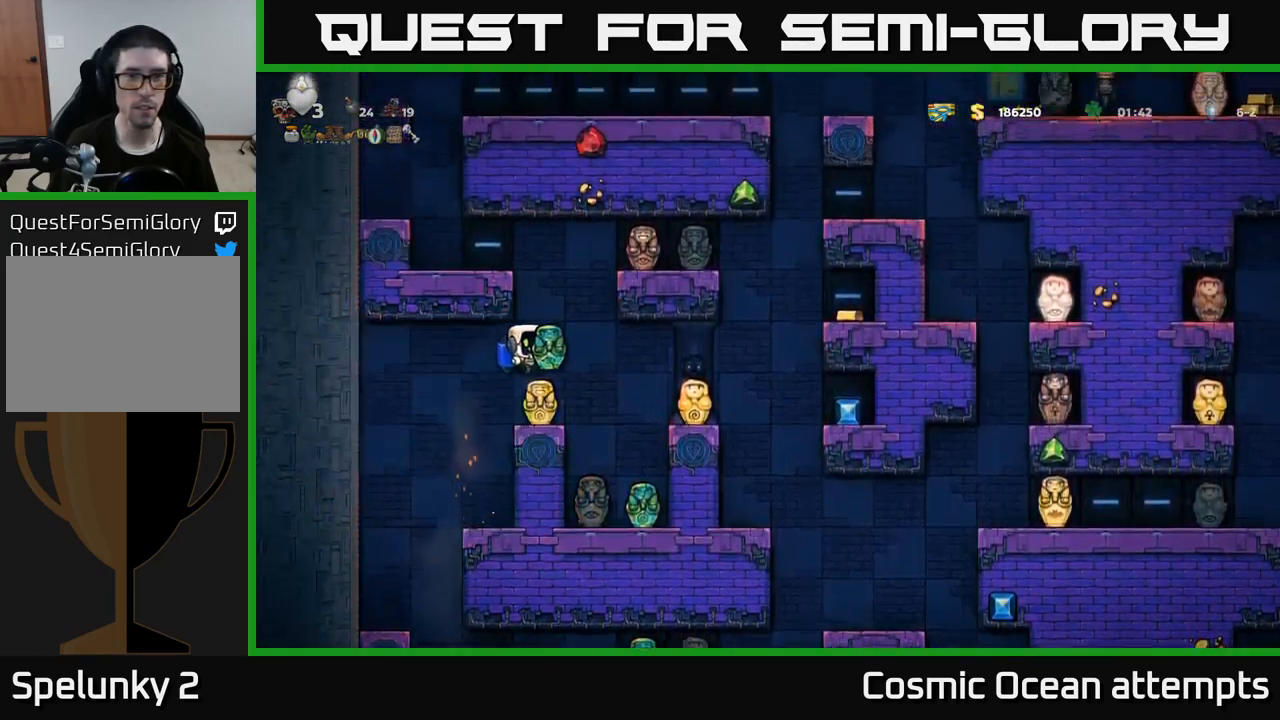
{"buttons": ["DPAD_RIGHT"], "left_stick": "center", "right_stick": "center", "events": [[149, "A", "down"], [233, "A", "up"]]}
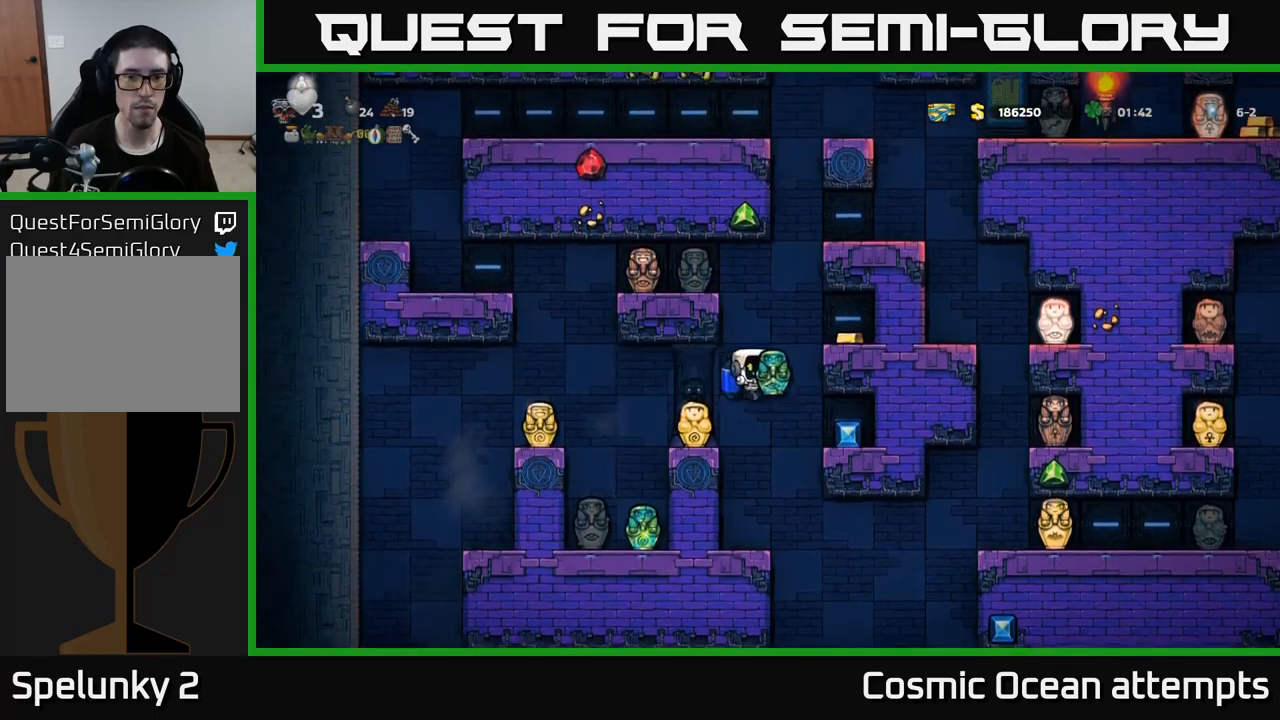
{"buttons": [], "left_stick": "center", "right_stick": "center", "events": [[467, "DPAD_RIGHT", "up"]]}
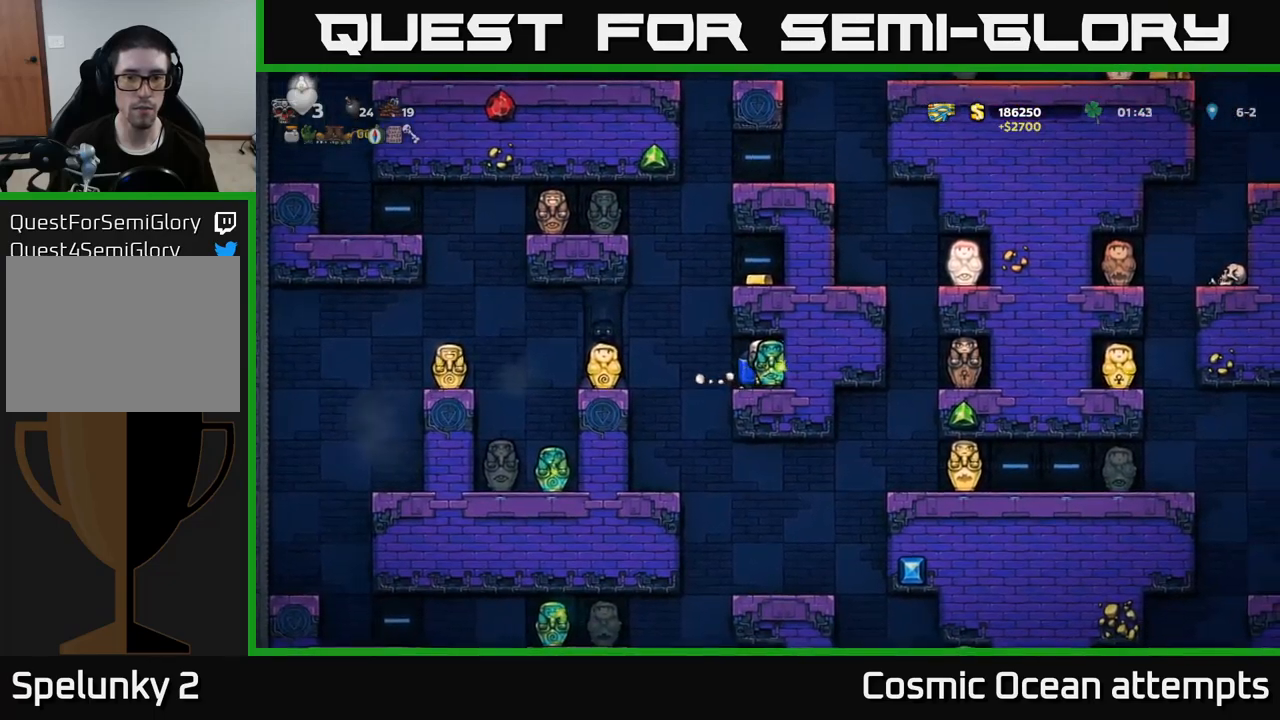
{"buttons": ["DPAD_RIGHT"], "left_stick": "center", "right_stick": "center", "events": [[17, "DPAD_LEFT", "down"], [150, "A", "down"], [217, "DPAD_LEFT", "up"], [234, "A", "up"], [284, "A", "down"], [317, "DPAD_RIGHT", "down"], [417, "A", "up"]]}
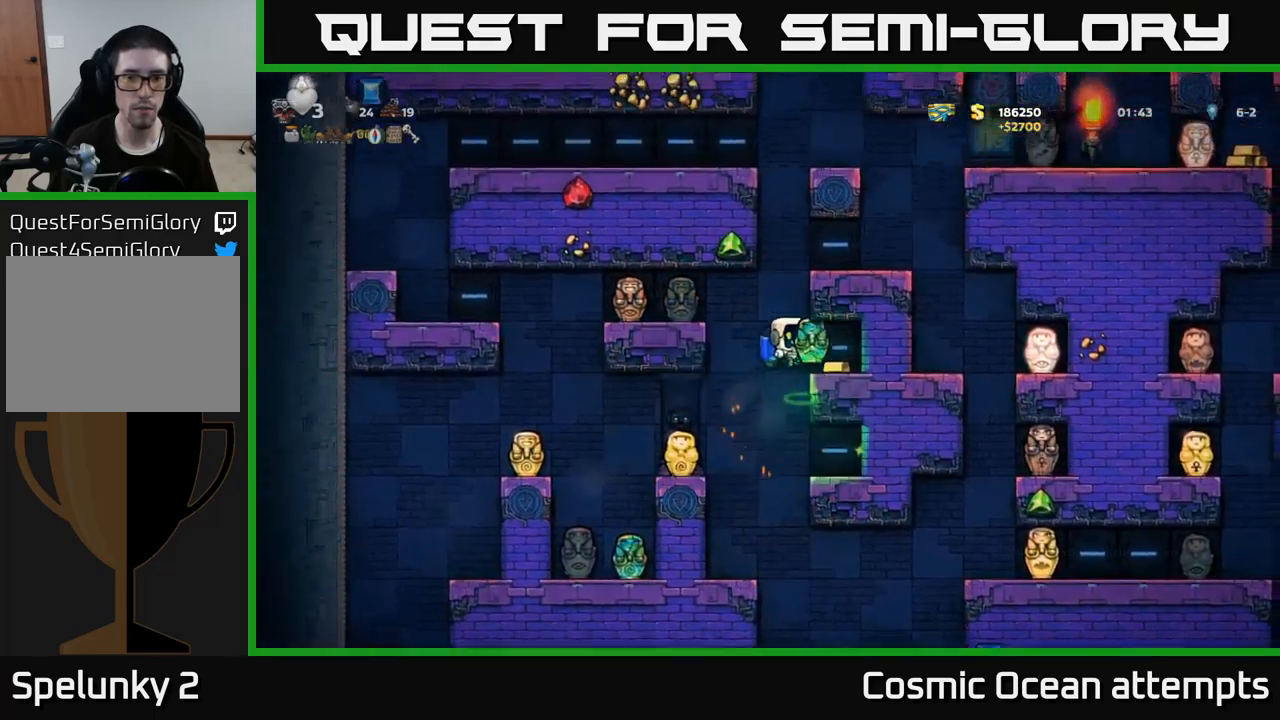
{"buttons": ["DPAD_LEFT"], "left_stick": "center", "right_stick": "center", "events": [[150, "DPAD_RIGHT", "up"], [500, "DPAD_LEFT", "down"]]}
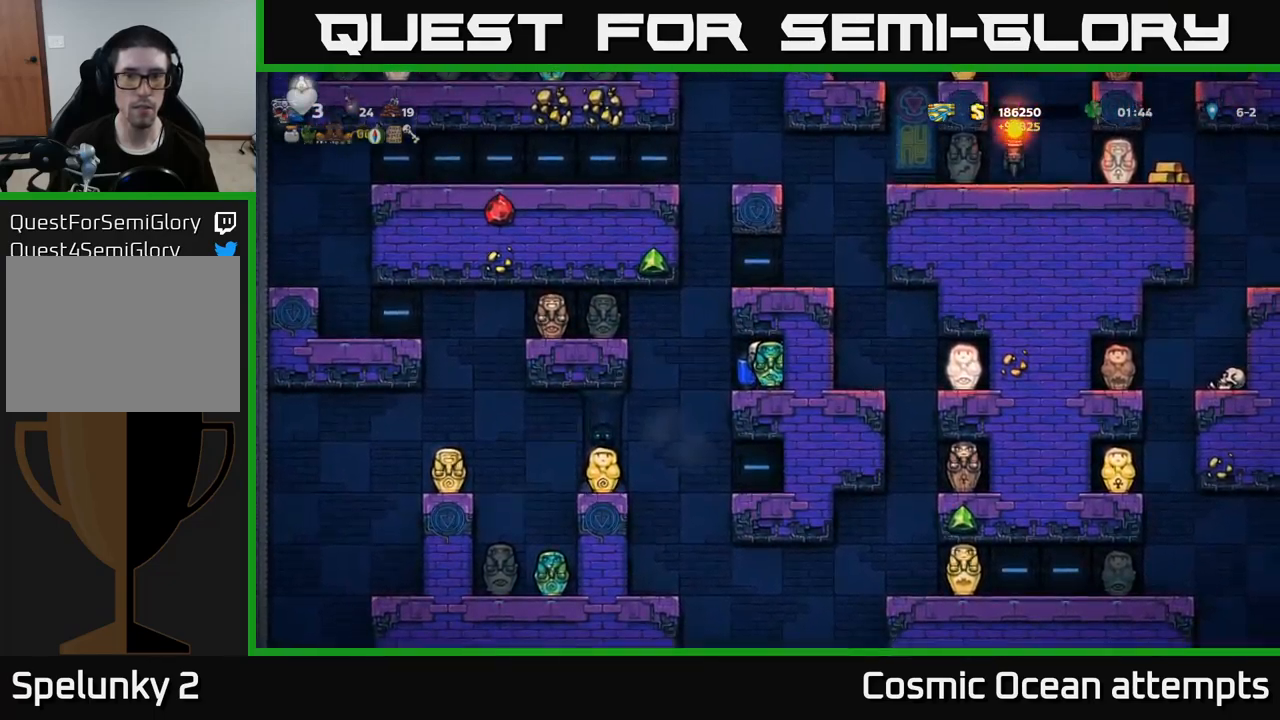
{"buttons": ["A"], "left_stick": "center", "right_stick": "center", "events": [[100, "A", "down"], [117, "DPAD_LEFT", "up"], [184, "A", "up"], [234, "A", "down"], [234, "DPAD_RIGHT", "down"], [334, "DPAD_RIGHT", "up"]]}
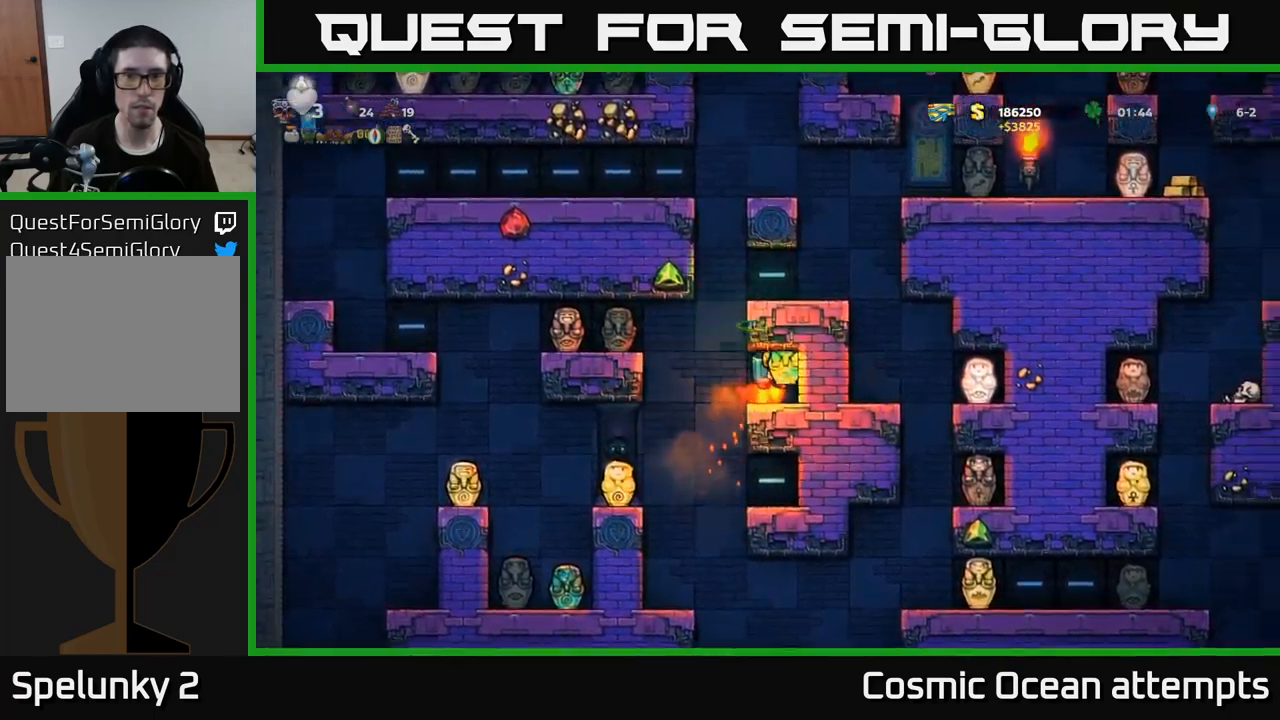
{"buttons": ["A"], "left_stick": "center", "right_stick": "center", "events": [[17, "A", "up"], [200, "DPAD_LEFT", "down"], [284, "DPAD_LEFT", "up"], [317, "A", "down"], [400, "A", "up"], [450, "A", "down"]]}
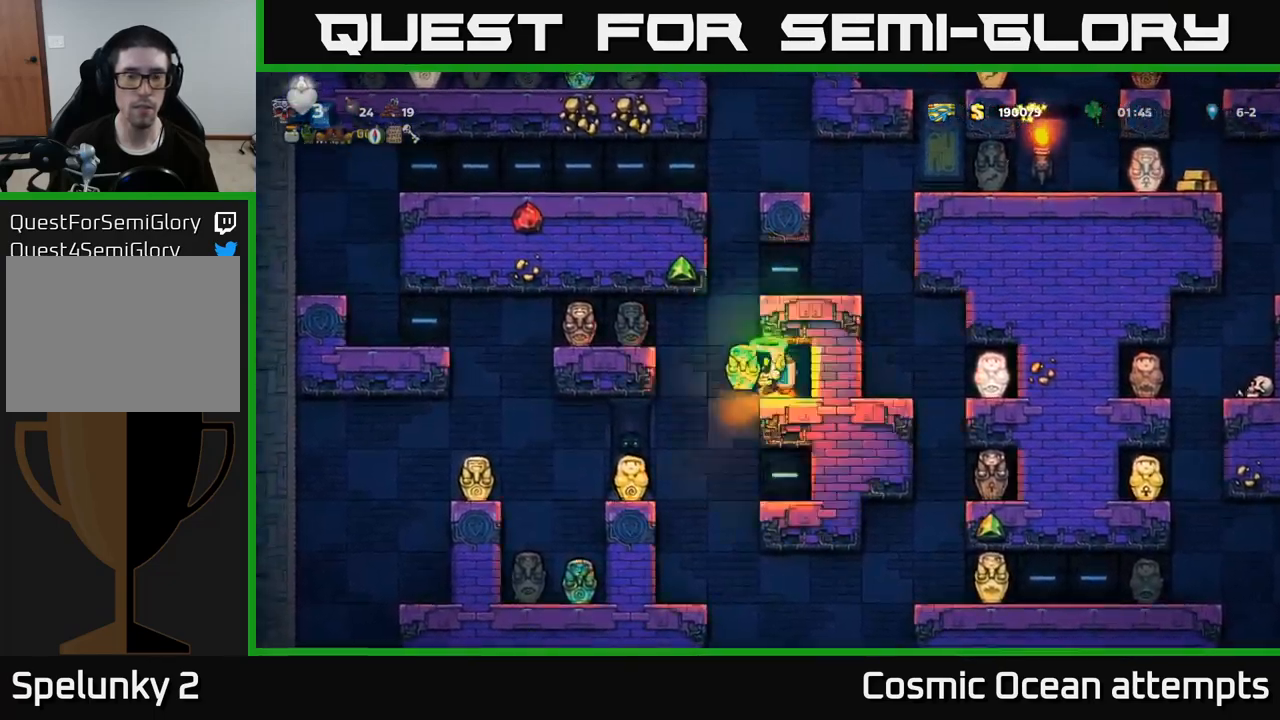
{"buttons": ["A"], "left_stick": "center", "right_stick": "center", "events": [[234, "DPAD_LEFT", "down"], [300, "DPAD_LEFT", "up"]]}
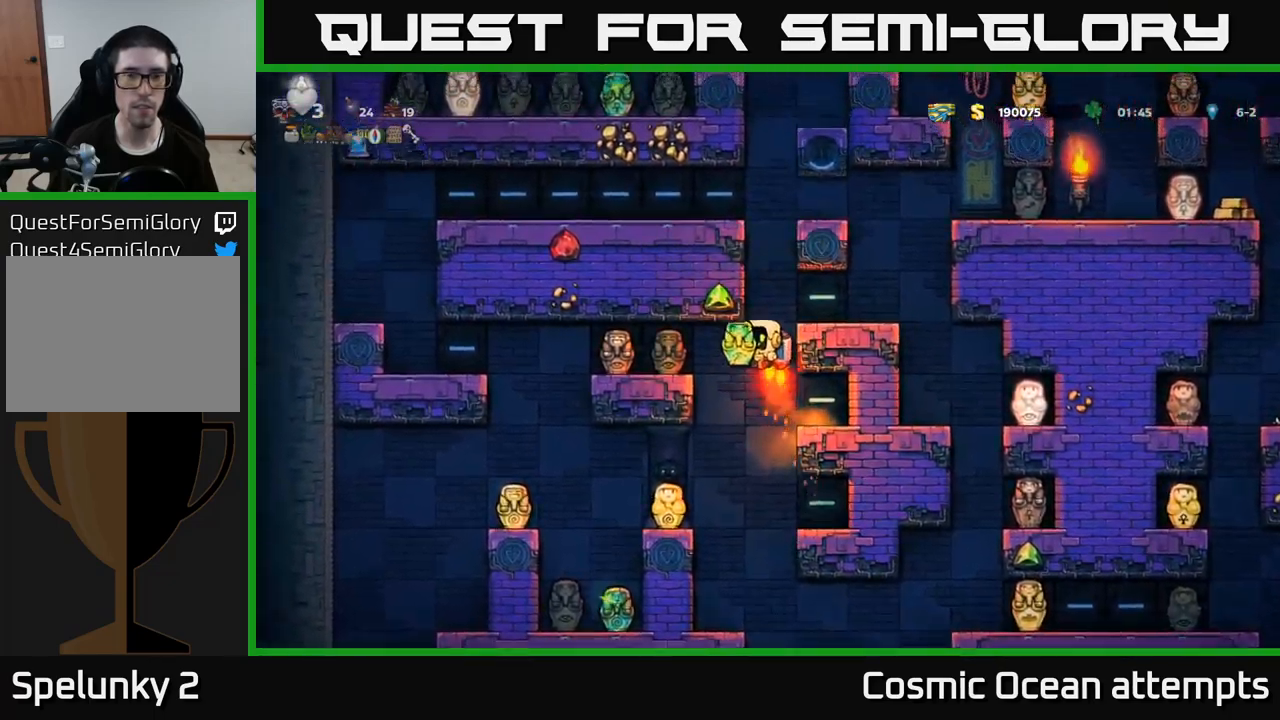
{"buttons": ["A"], "left_stick": "center", "right_stick": "center", "events": [[134, "A", "up"], [317, "A", "down"]]}
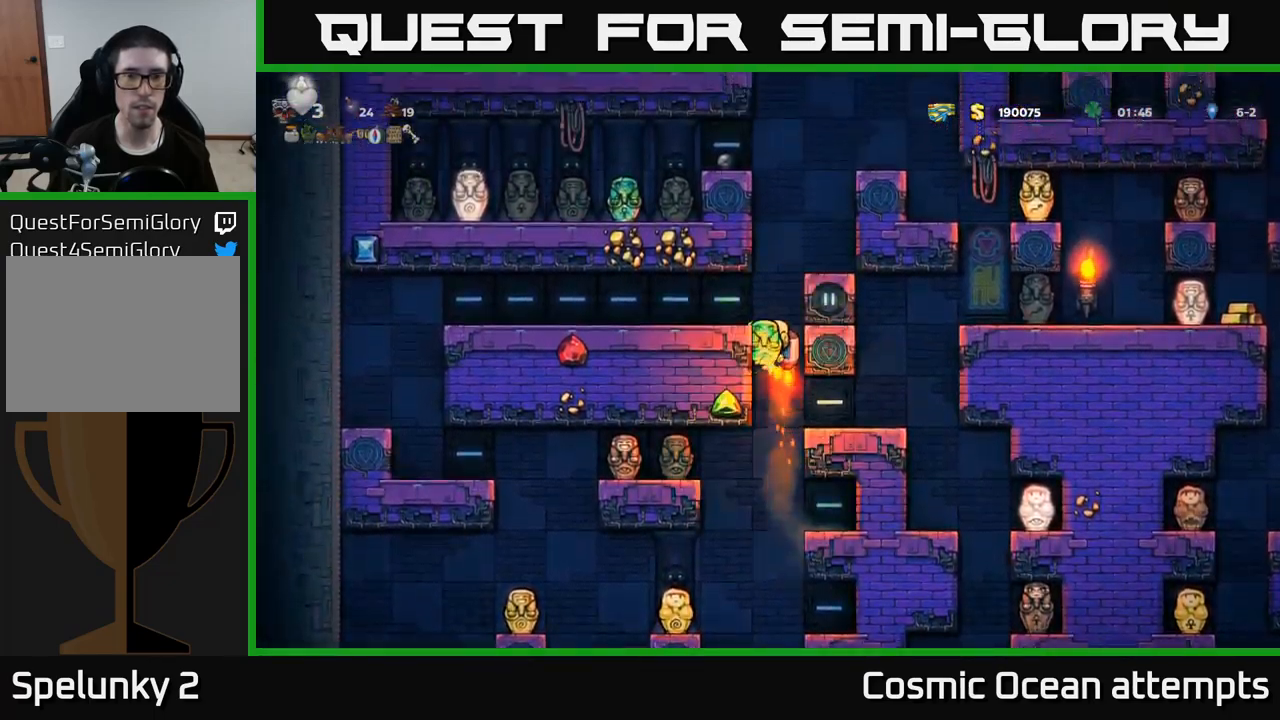
{"buttons": [], "left_stick": "center", "right_stick": "center", "events": [[84, "DPAD_LEFT", "down"], [117, "A", "up"], [384, "DPAD_LEFT", "up"]]}
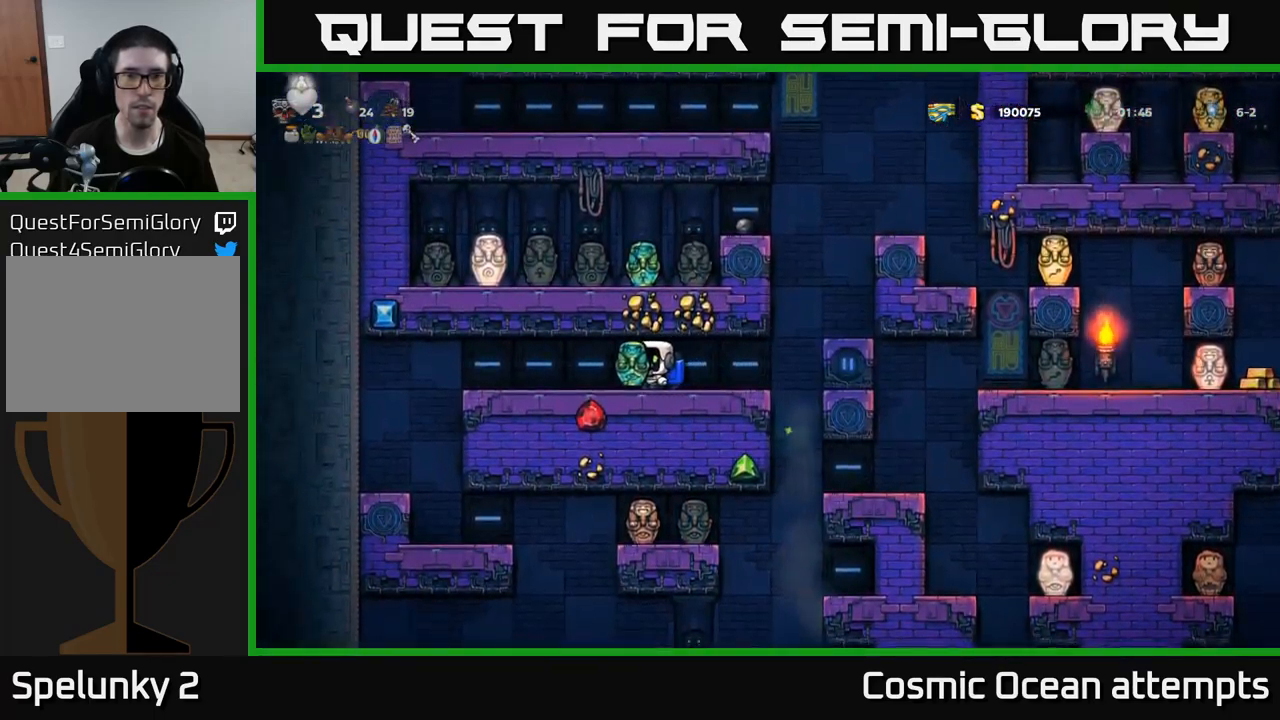
{"buttons": ["DPAD_RIGHT"], "left_stick": "center", "right_stick": "center", "events": [[434, "DPAD_RIGHT", "down"]]}
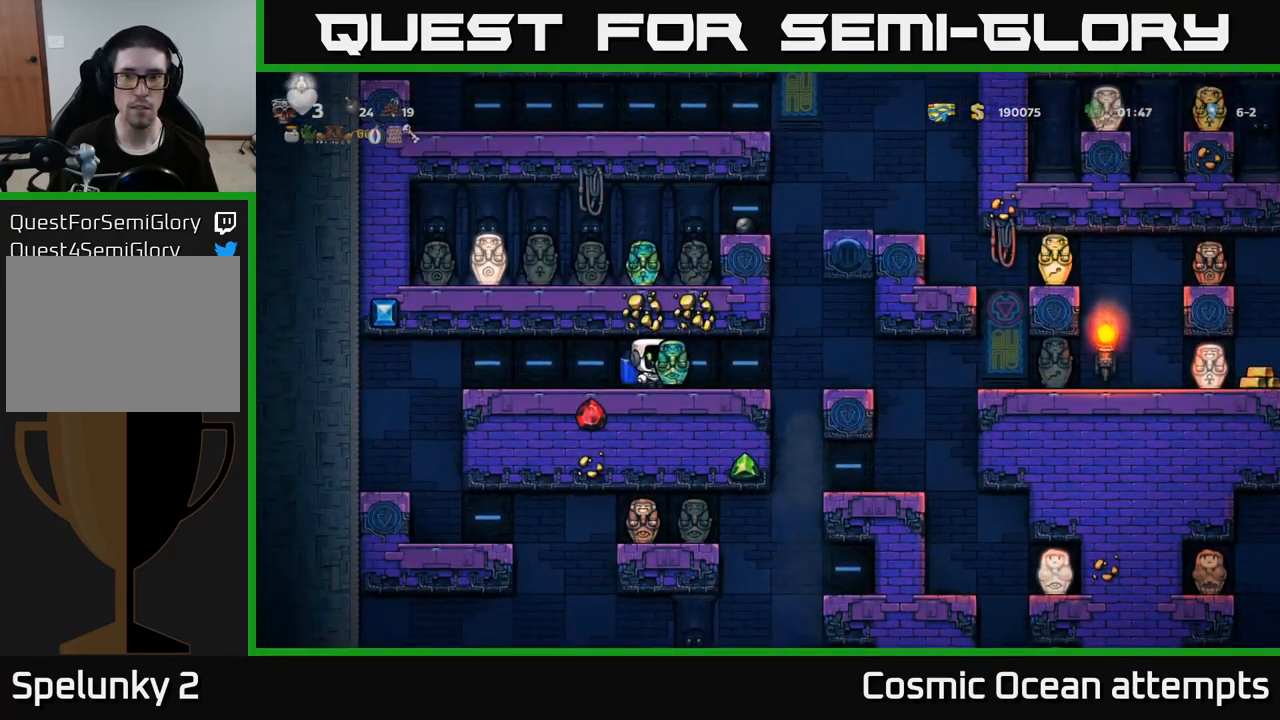
{"buttons": ["DPAD_RIGHT"], "left_stick": "center", "right_stick": "center", "events": []}
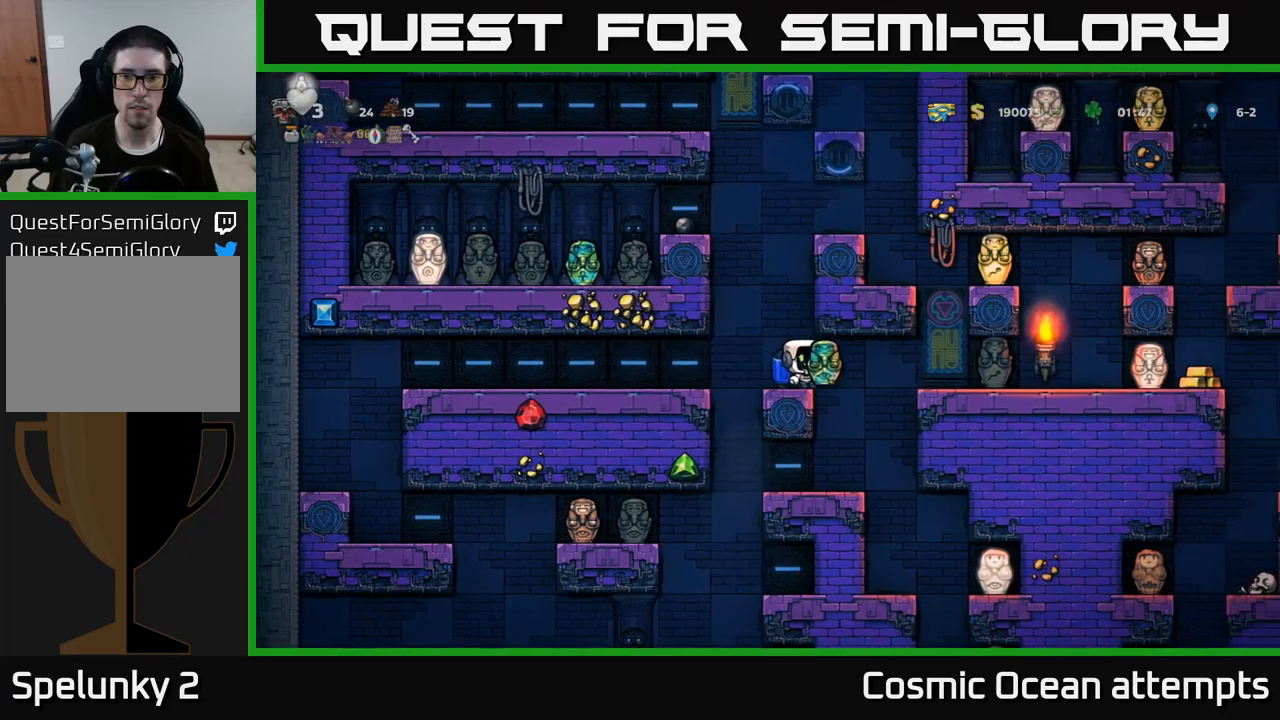
{"buttons": [], "left_stick": "center", "right_stick": "center", "events": [[183, "DPAD_RIGHT", "up"]]}
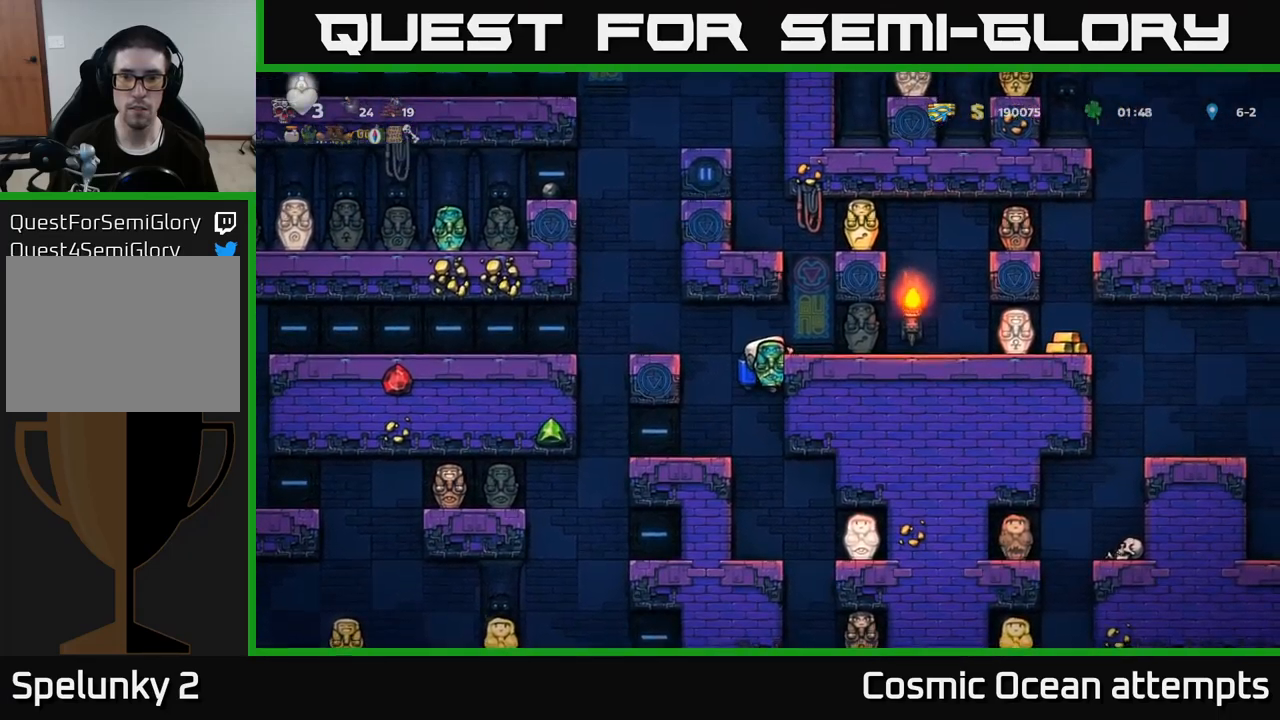
{"buttons": ["DPAD_RIGHT"], "left_stick": "center", "right_stick": "center", "events": [[200, "A", "down"], [266, "DPAD_RIGHT", "down"], [300, "A", "up"]]}
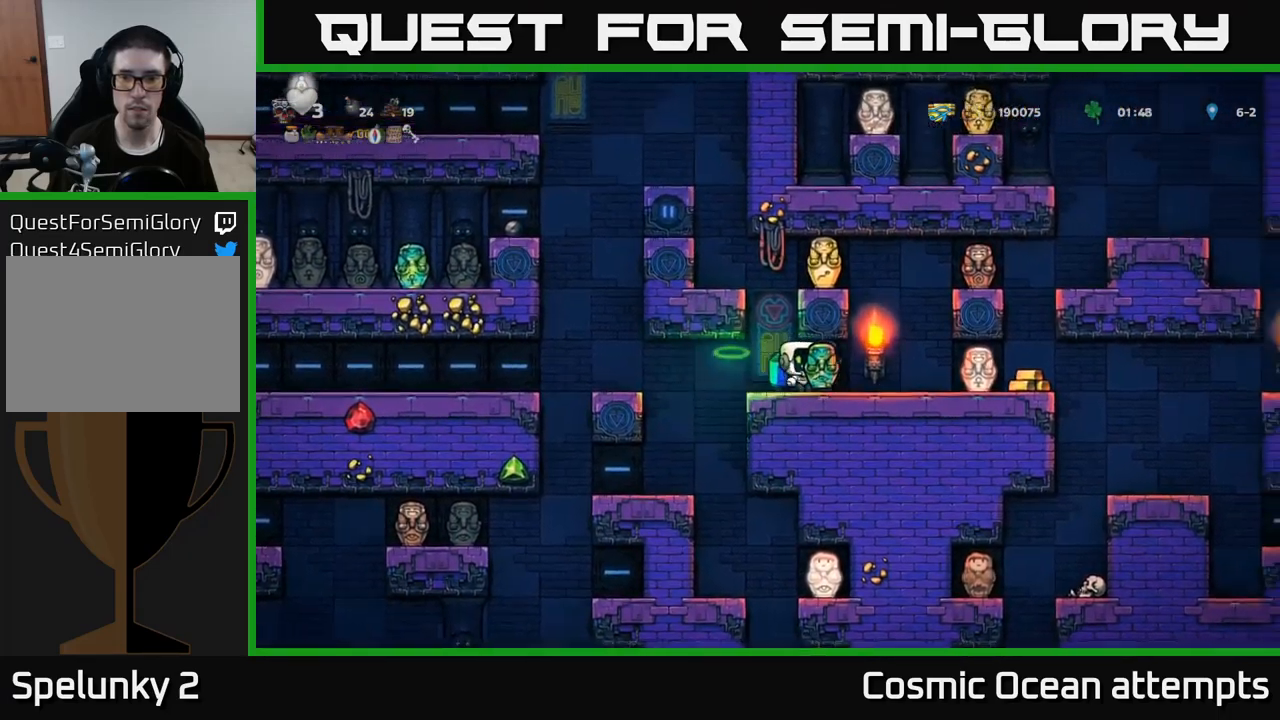
{"buttons": [], "left_stick": "center", "right_stick": "center", "events": [[416, "DPAD_RIGHT", "up"]]}